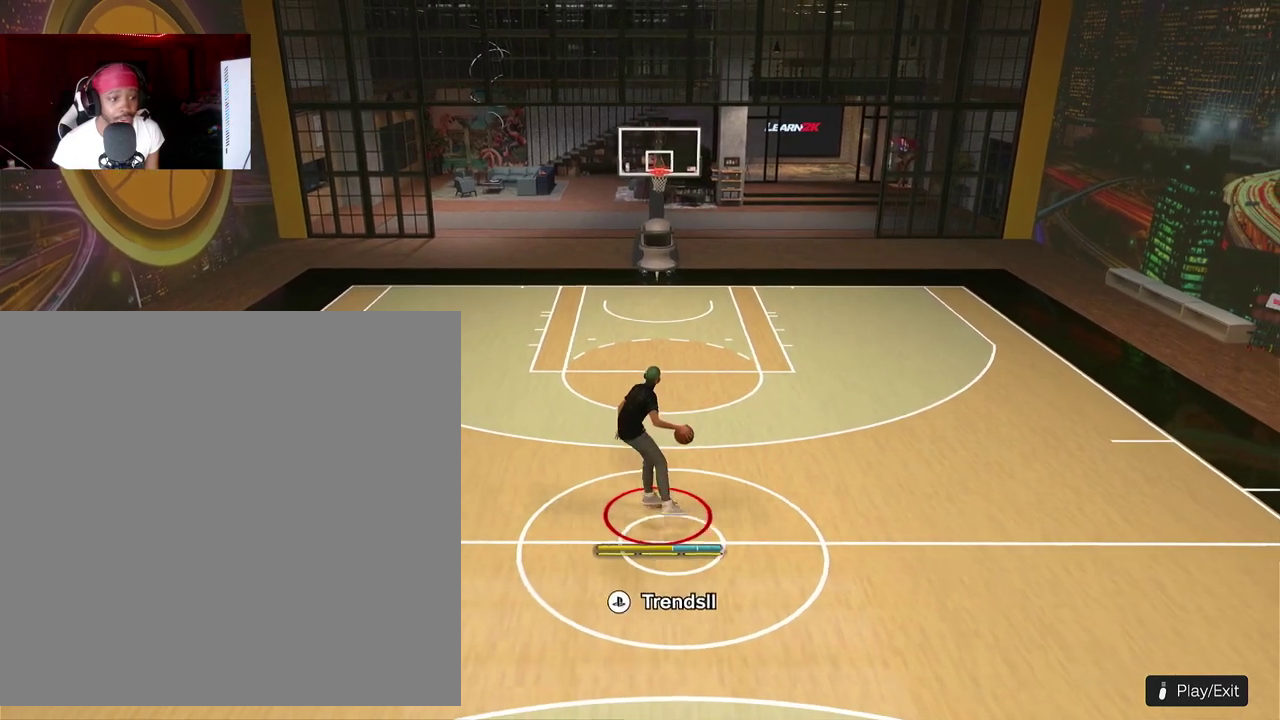
Gameplay with a controller (PlayStation layout); each line is a JSON object with the inputs held at the frame after it (dt_ms = milliseconds from this image to that frame). "events" lists button and stick changes between this image and that frame as [ms after this image, input, new state], when the widget could be followed in between. This document gives stick clicks only as held states, not as events. Not read: R3 right_stick.
{"dt_ms": 300, "buttons": ["R2"], "left_stick": "center", "events": [[83, "R2", "down"]]}
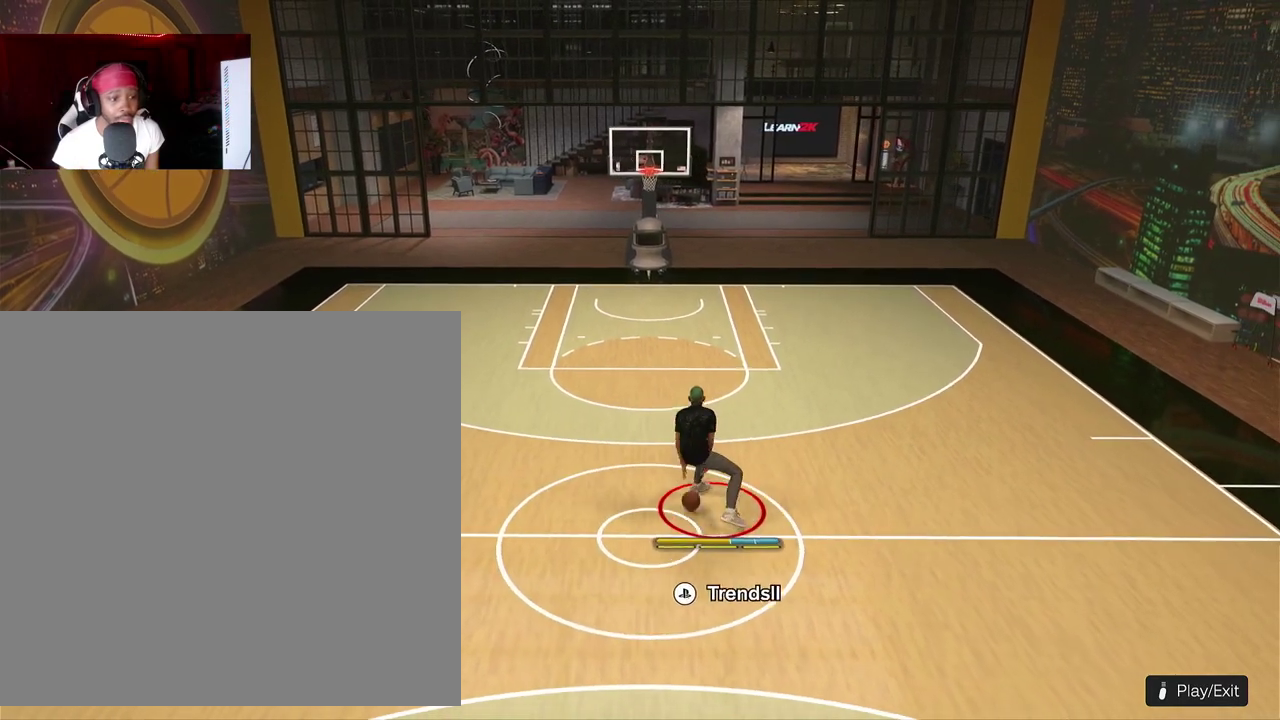
{"dt_ms": 700, "buttons": ["R2"], "left_stick": "center", "events": []}
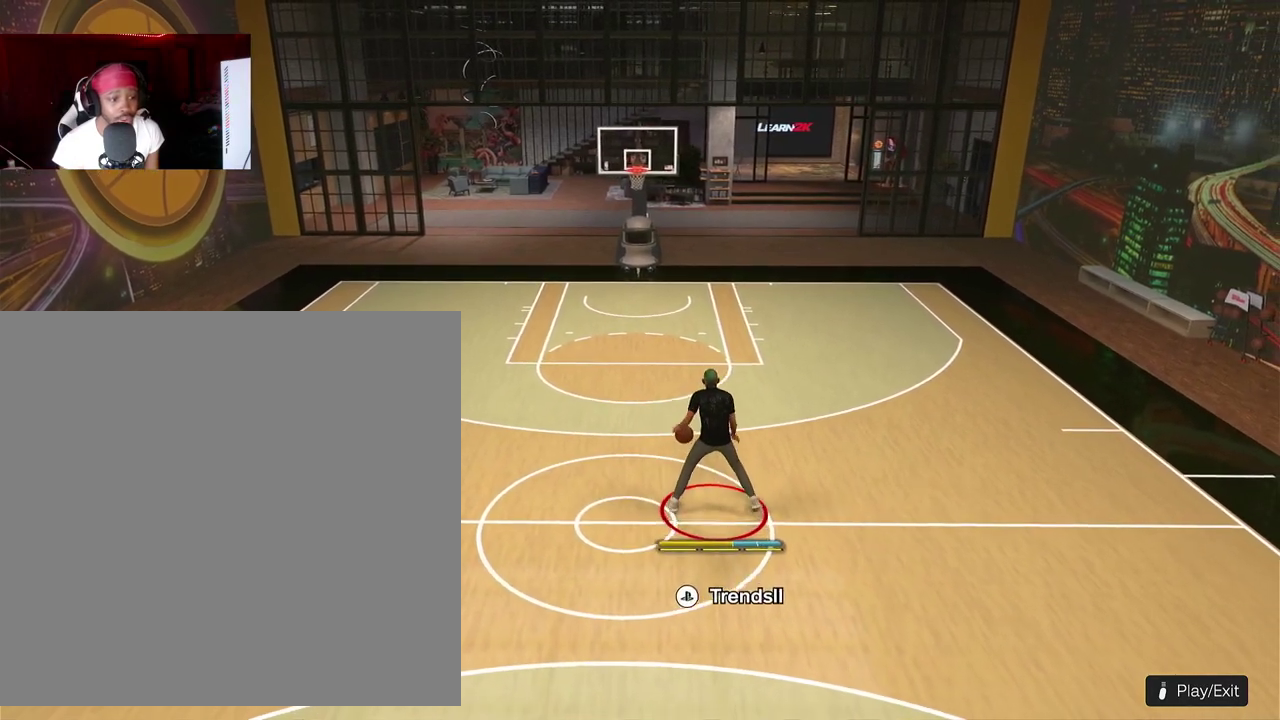
{"dt_ms": 300, "buttons": ["R2"], "left_stick": "center", "events": []}
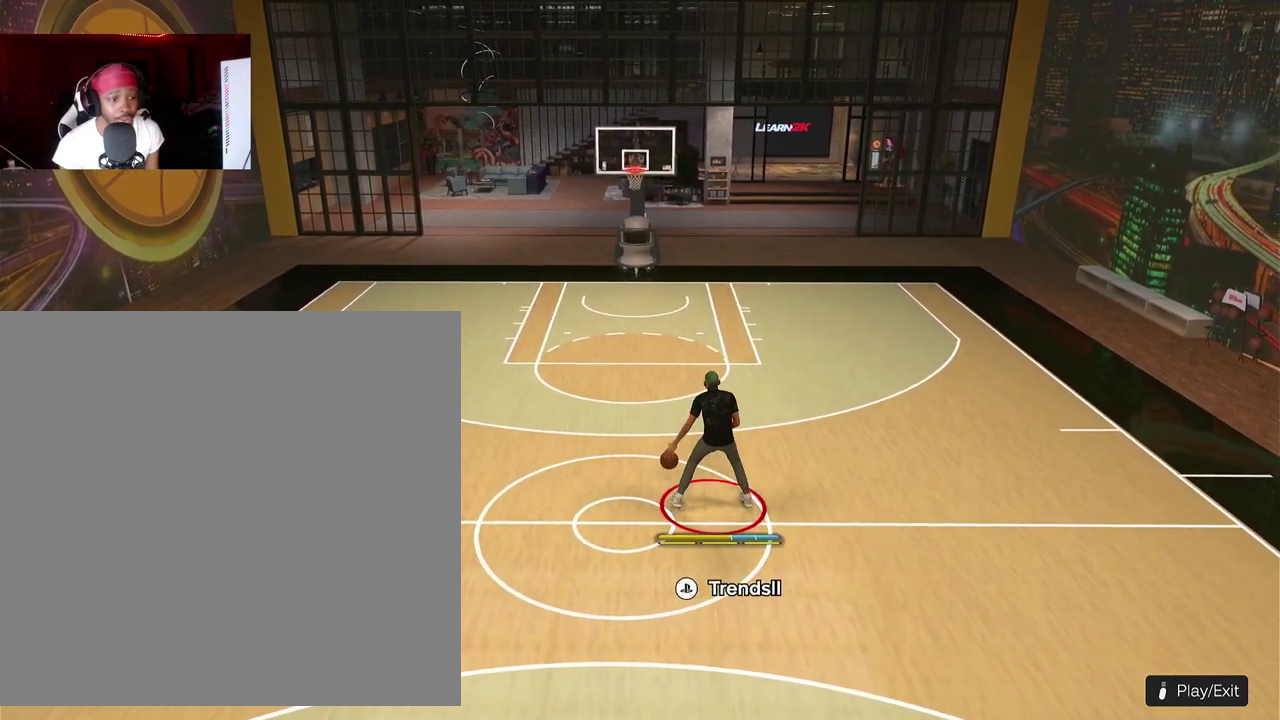
{"dt_ms": 700, "buttons": ["R2"], "left_stick": "center", "events": []}
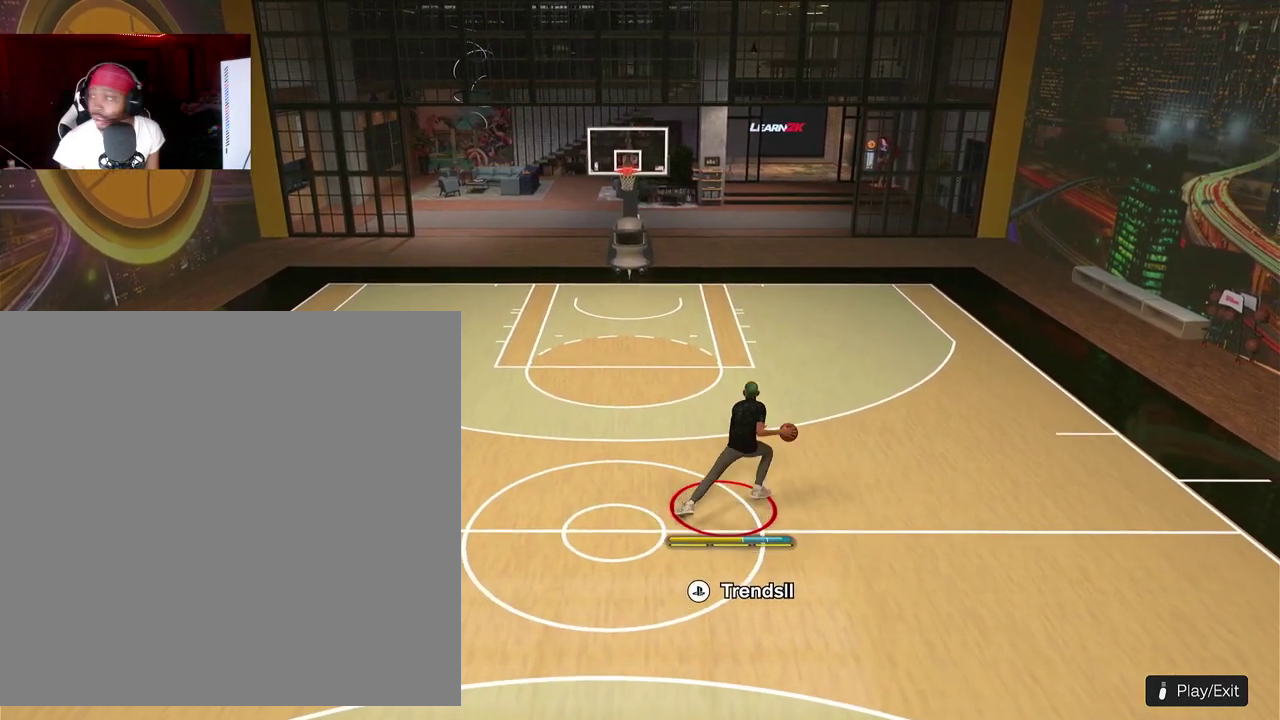
{"dt_ms": 300, "buttons": ["R2"], "left_stick": "center", "events": []}
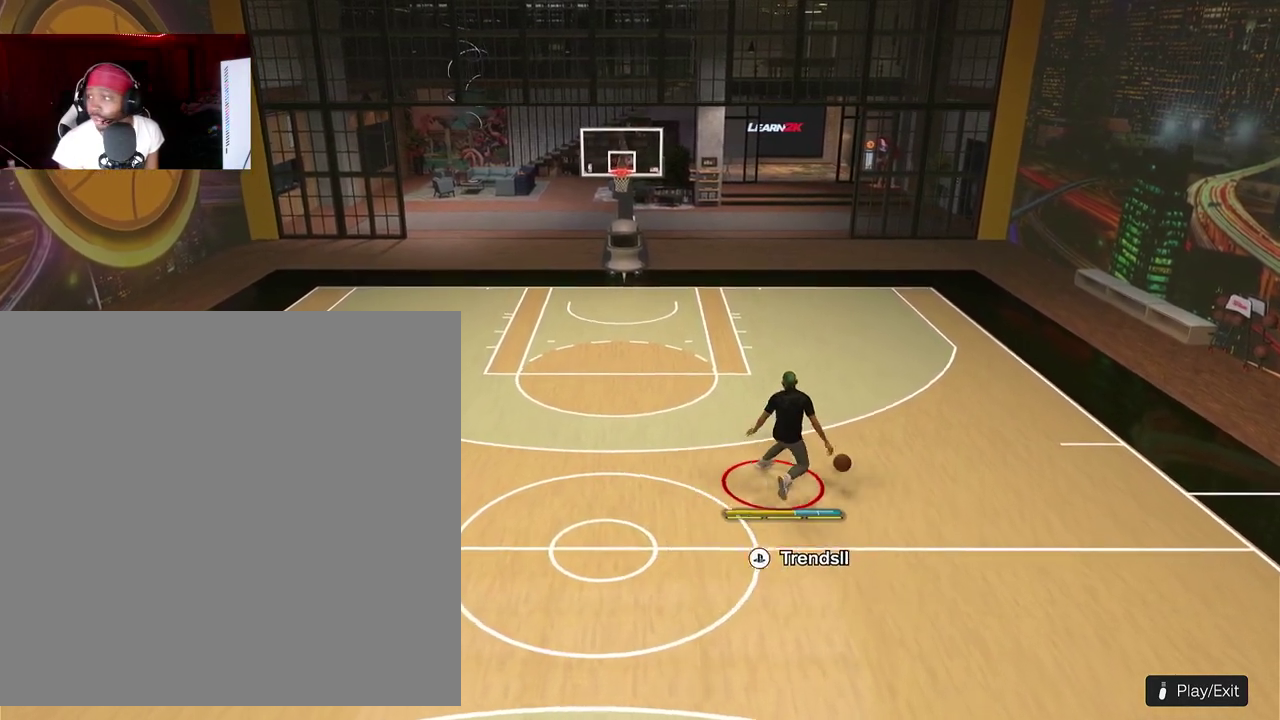
{"dt_ms": 500, "buttons": ["R2"], "left_stick": "center", "events": []}
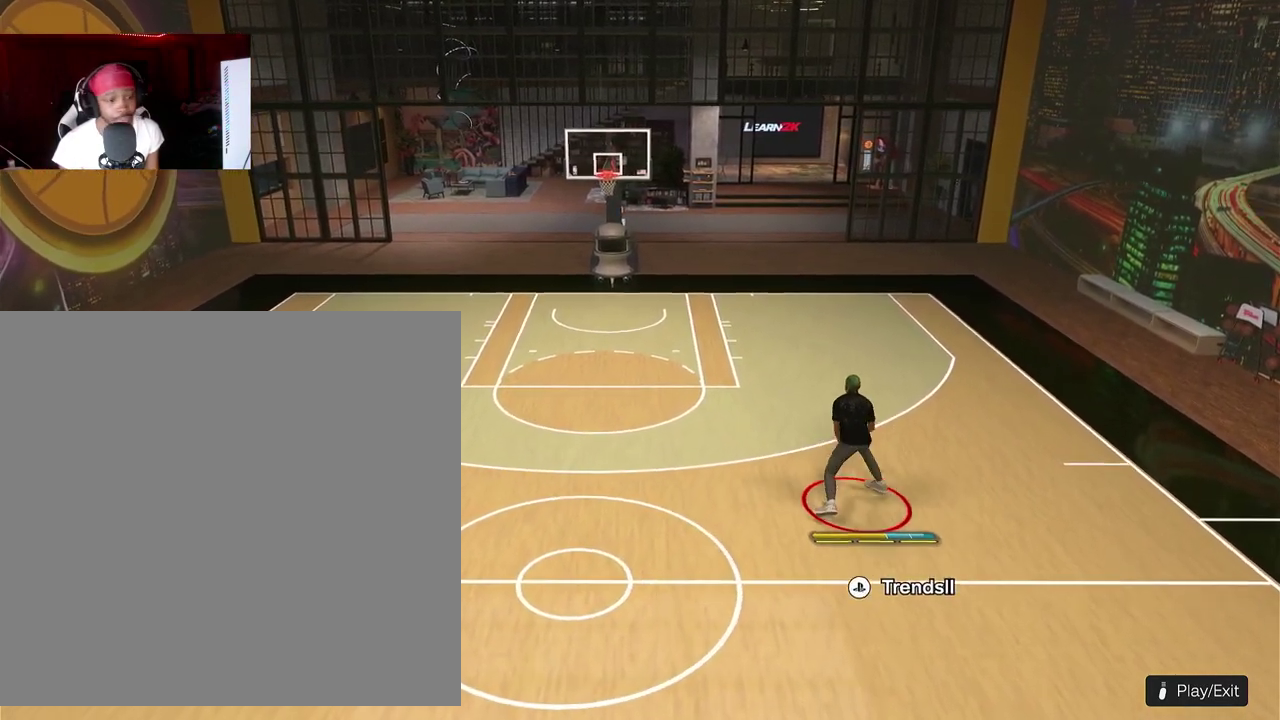
{"dt_ms": 500, "buttons": [], "left_stick": "center", "events": [[467, "R2", "up"]]}
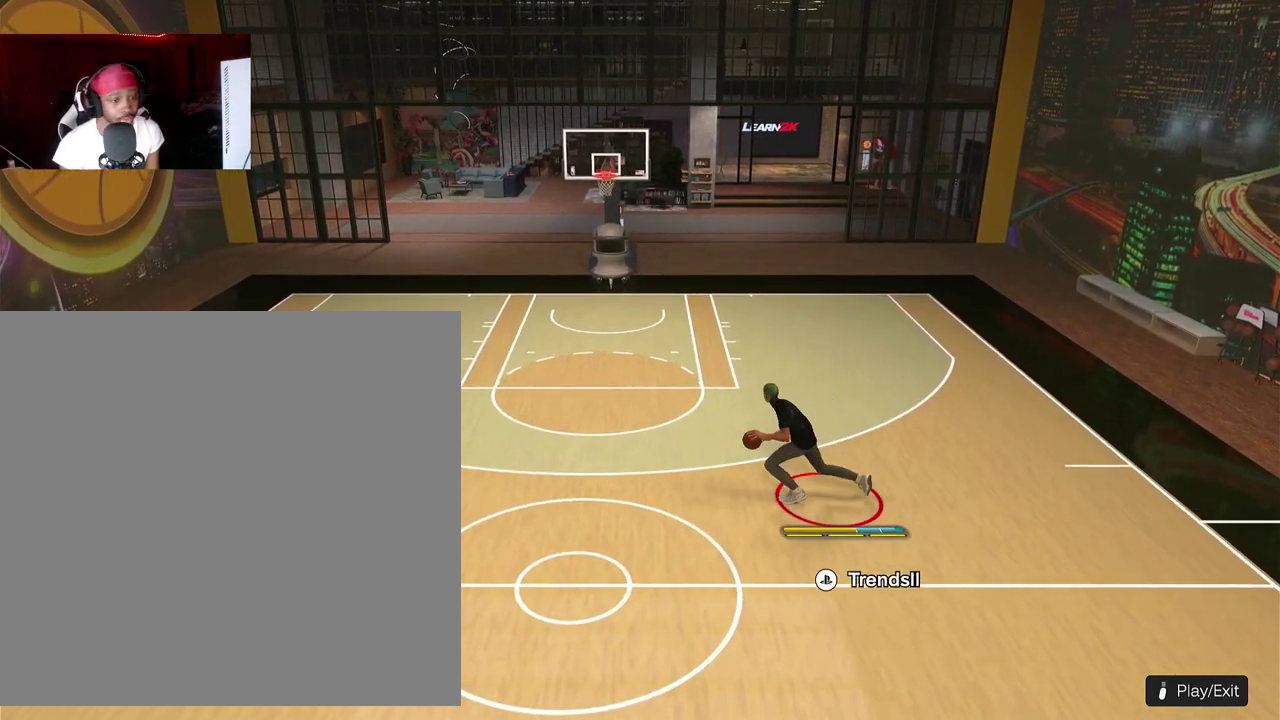
{"dt_ms": 700, "buttons": ["R2"], "left_stick": "center", "events": [[583, "R2", "down"]]}
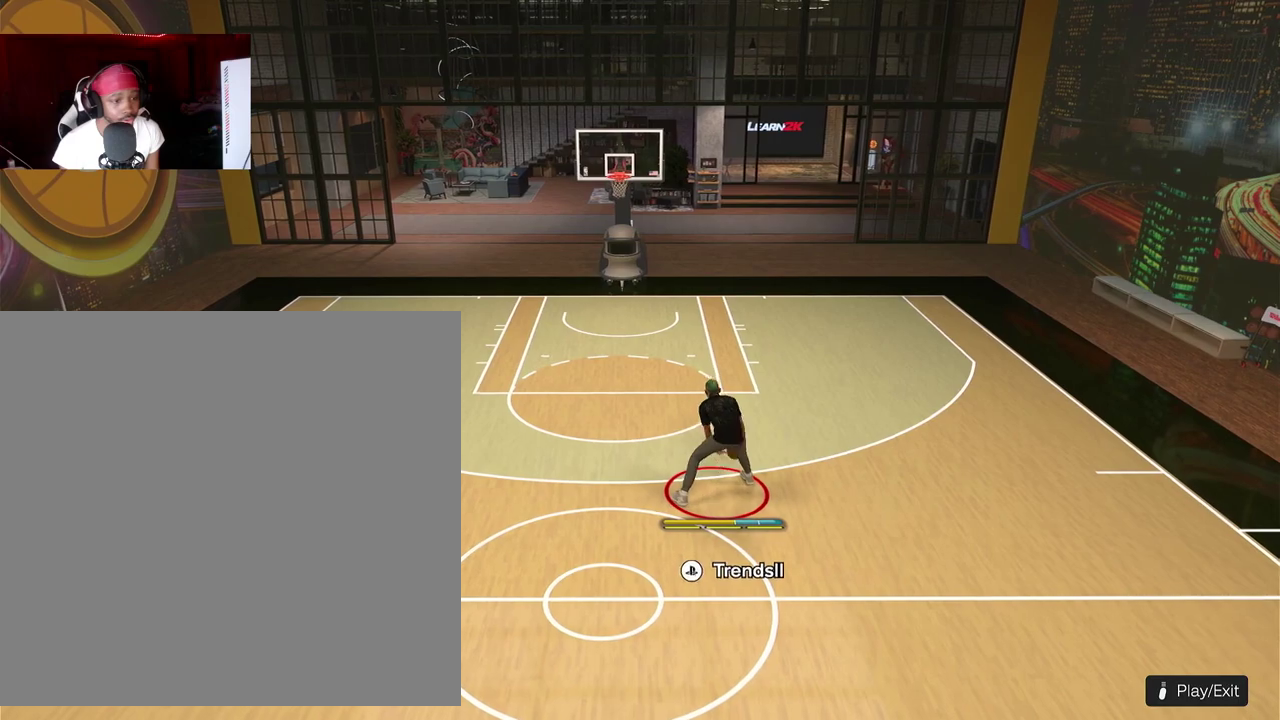
{"dt_ms": 300, "buttons": ["R2"], "left_stick": "center", "events": []}